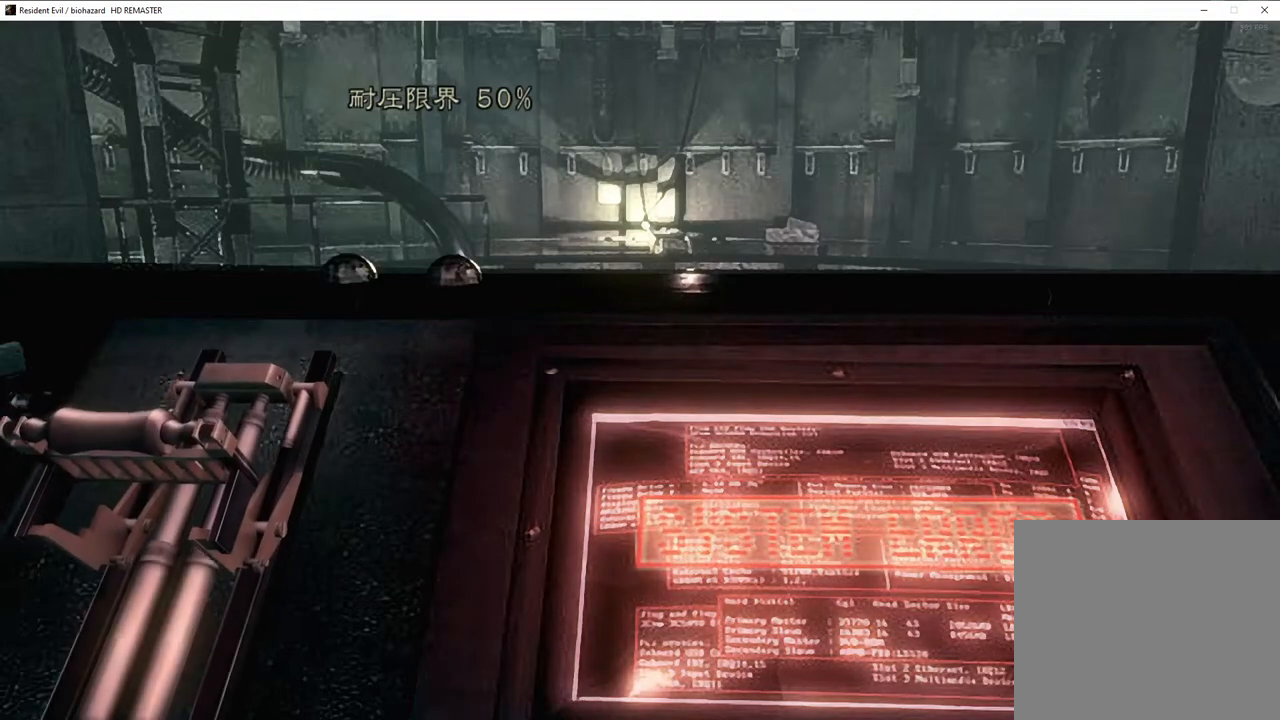
Gameplay with a controller (PlayStation layout); each line is a JSON object with the inputs held at the frame after it. "events" lists button and stick changes between this image and that frame as [ms after this image, input, new state], when the widget could be followed in between.
{"buttons": ["L1"], "left_stick": "center", "right_stick": "center", "events": []}
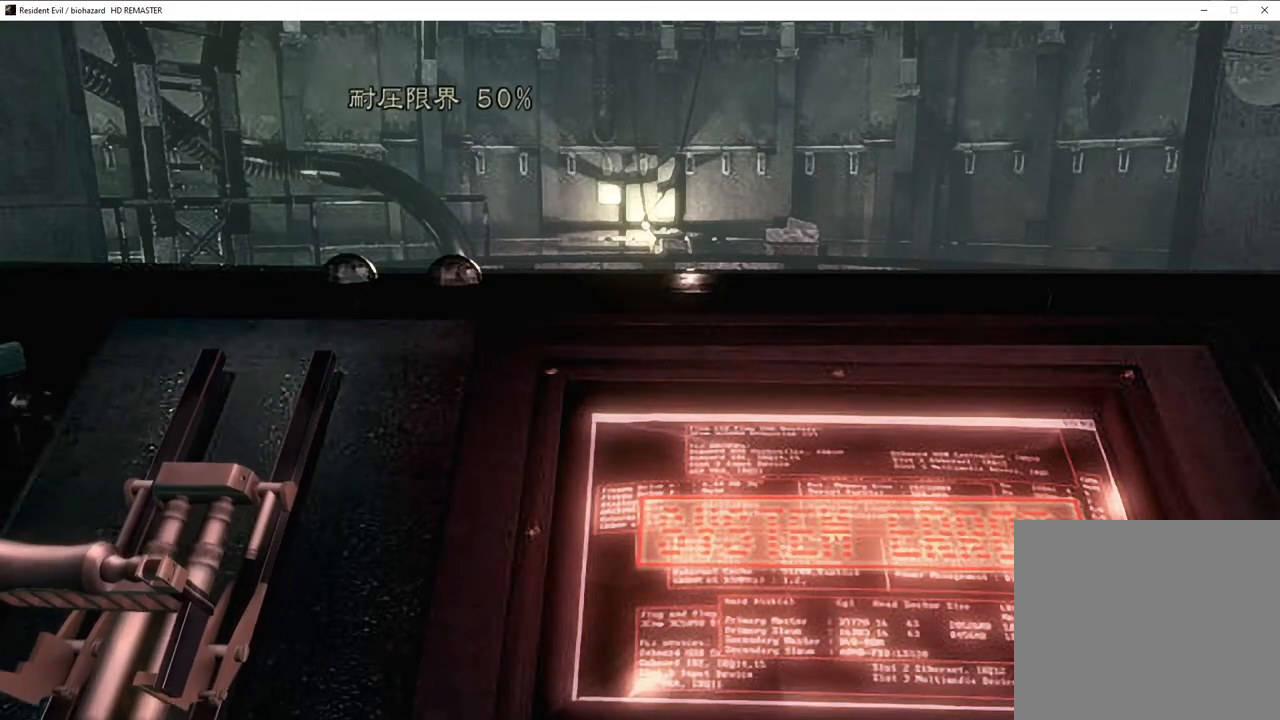
{"buttons": [], "left_stick": "center", "right_stick": "center", "events": [[133, "L1", "up"]]}
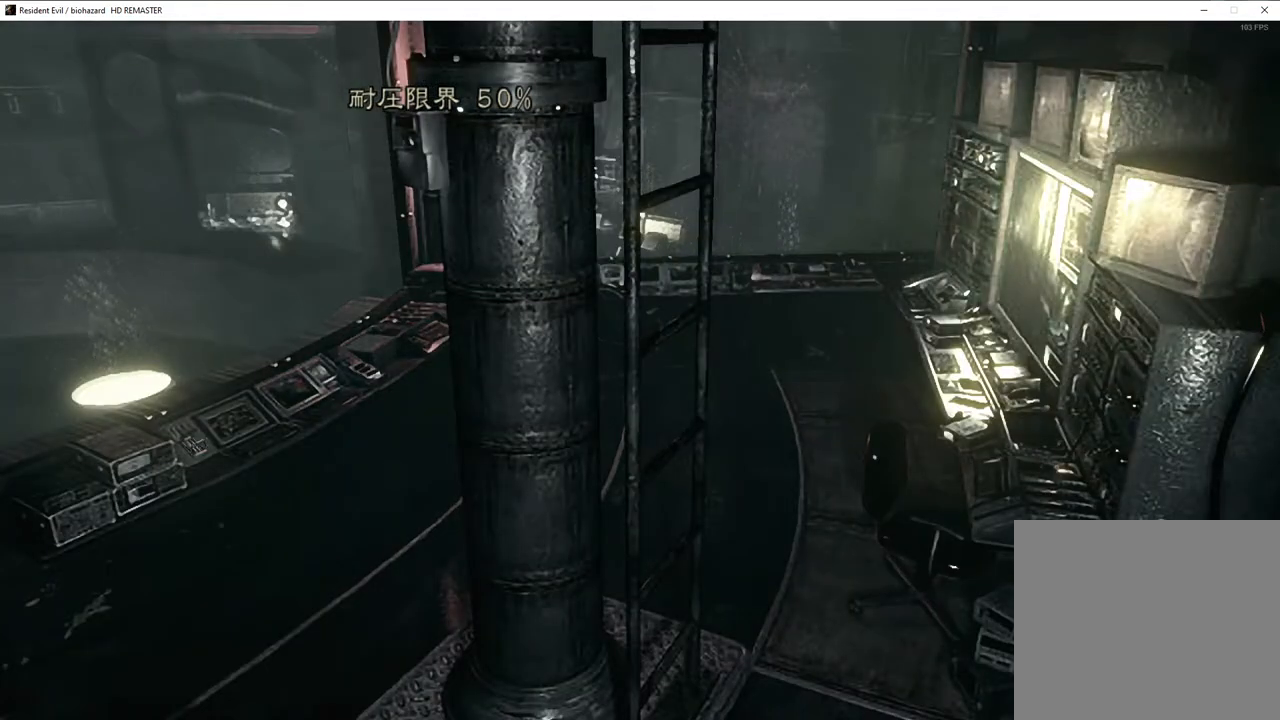
{"buttons": [], "left_stick": "right", "right_stick": "center", "events": [[17, "left_stick", "right"], [150, "left_stick", "center"], [283, "left_stick", "right"], [367, "left_stick", "center"], [467, "left_stick", "right"]]}
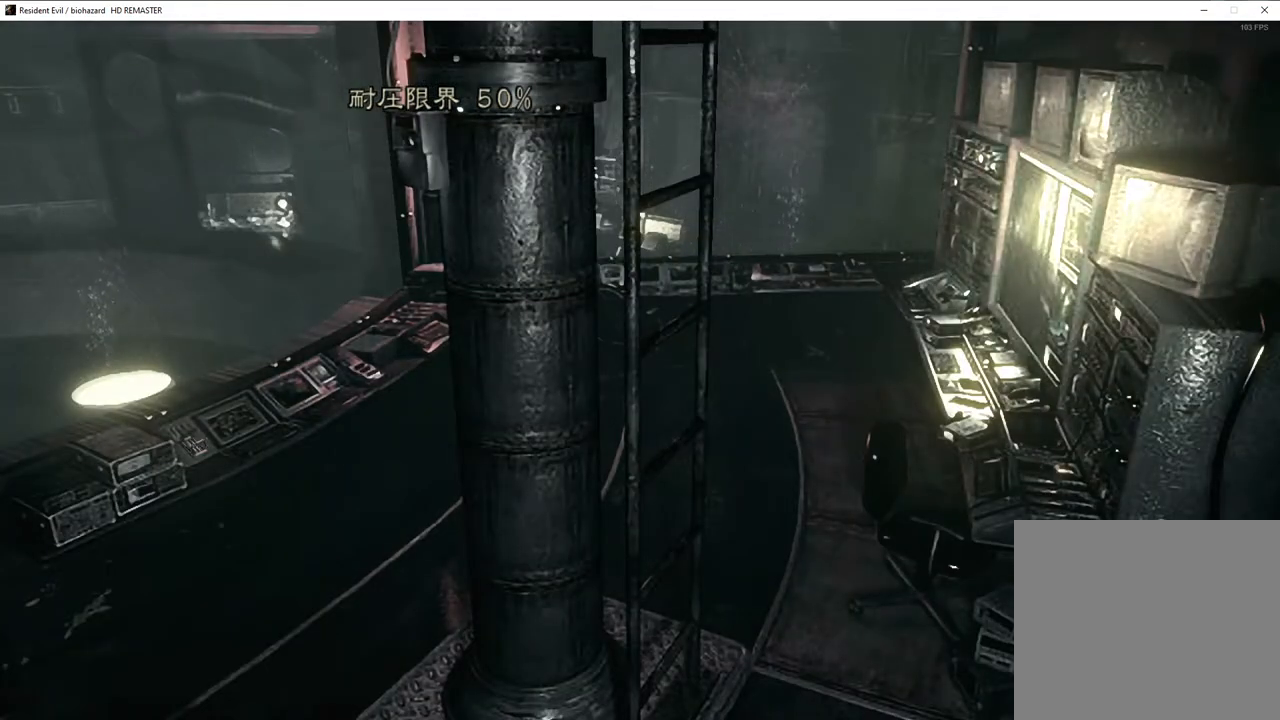
{"buttons": [], "left_stick": "center", "right_stick": "center", "events": [[500, "left_stick", "center"]]}
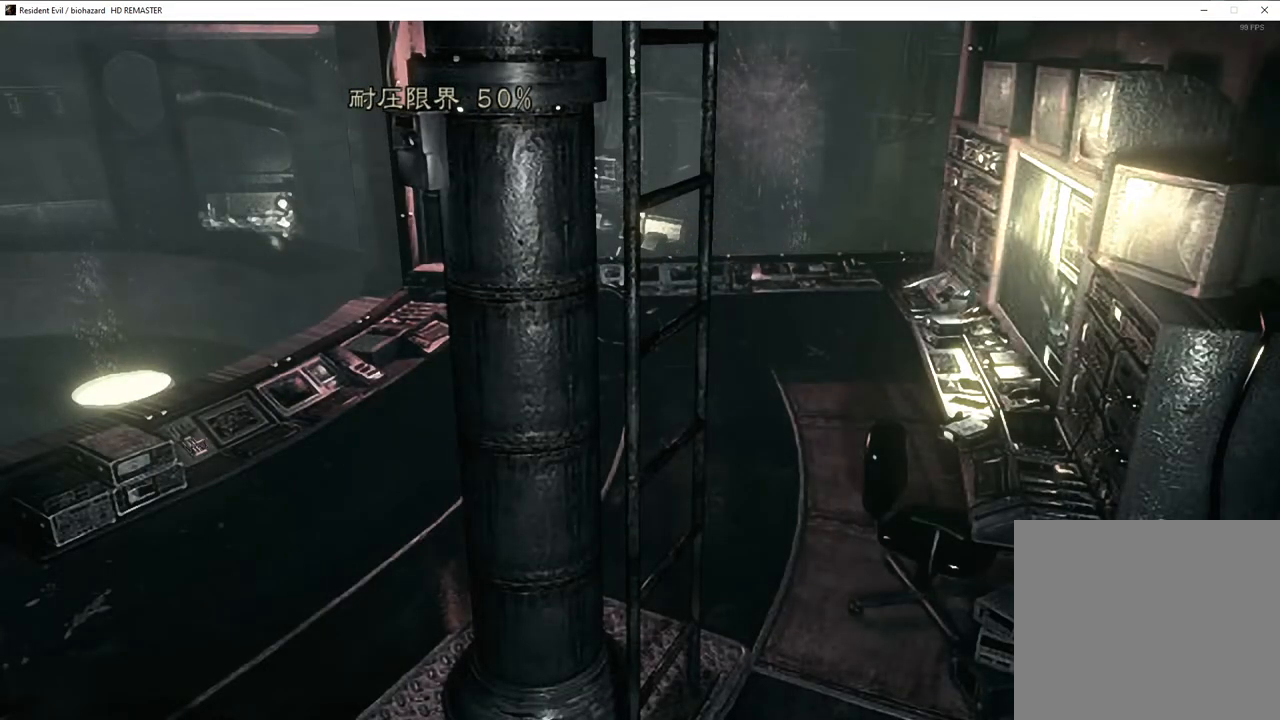
{"buttons": [], "left_stick": "center", "right_stick": "center", "events": [[183, "L1", "down"], [250, "L1", "up"], [367, "L1", "down"], [433, "L1", "up"]]}
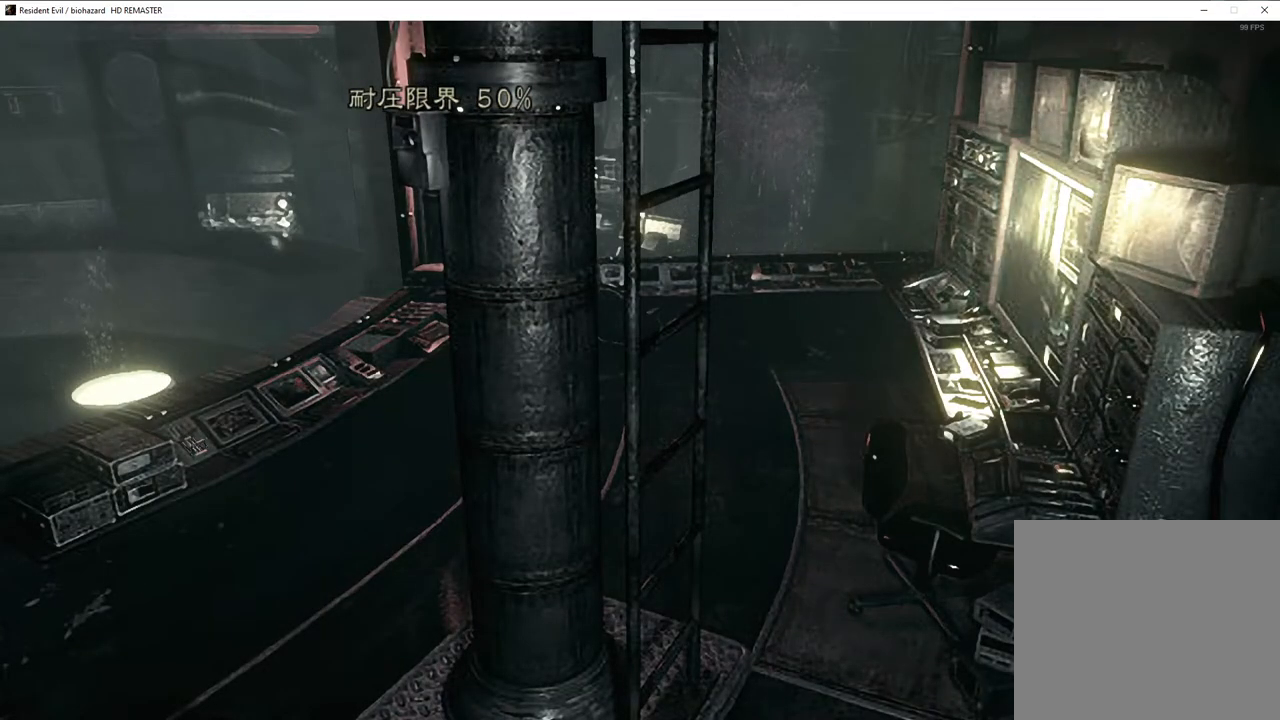
{"buttons": [], "left_stick": "center", "right_stick": "center", "events": [[83, "L1", "down"], [167, "L1", "up"], [250, "L2", "down"], [383, "L2", "up"]]}
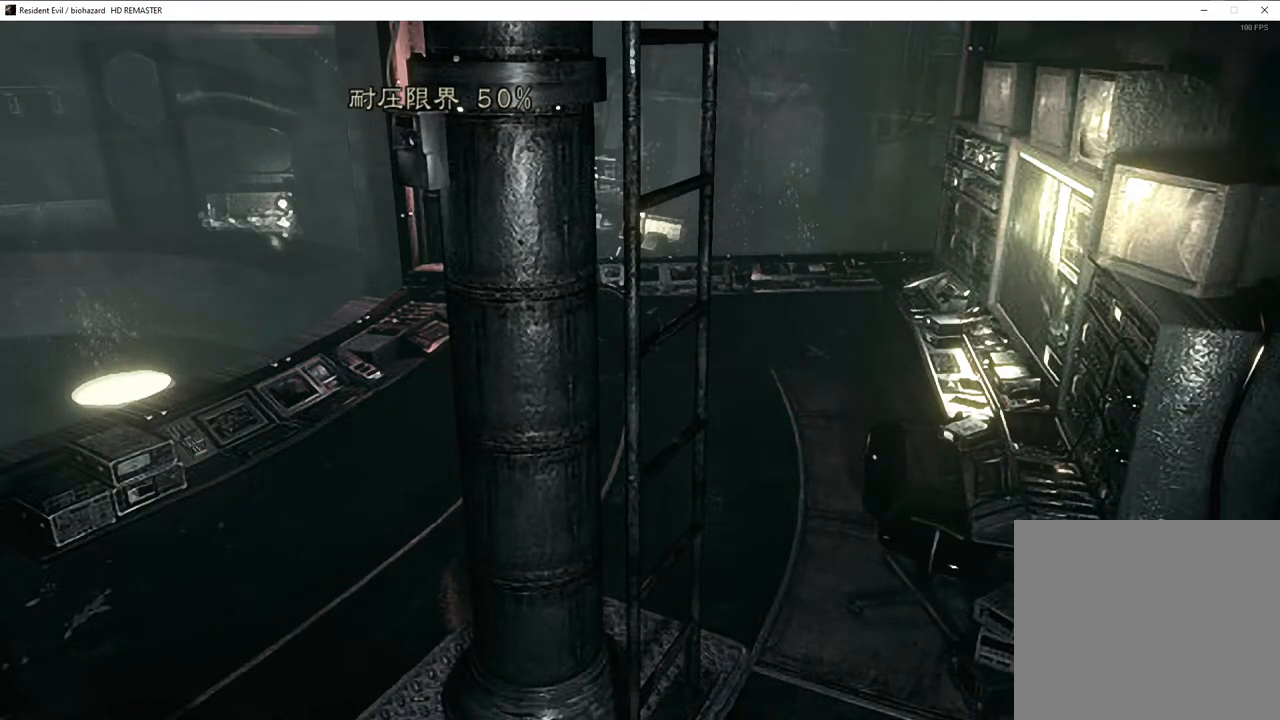
{"buttons": ["L2"], "left_stick": "center", "right_stick": "center", "events": [[17, "L1", "down"], [100, "L1", "up"], [183, "L2", "down"], [300, "L2", "up"], [417, "L2", "down"]]}
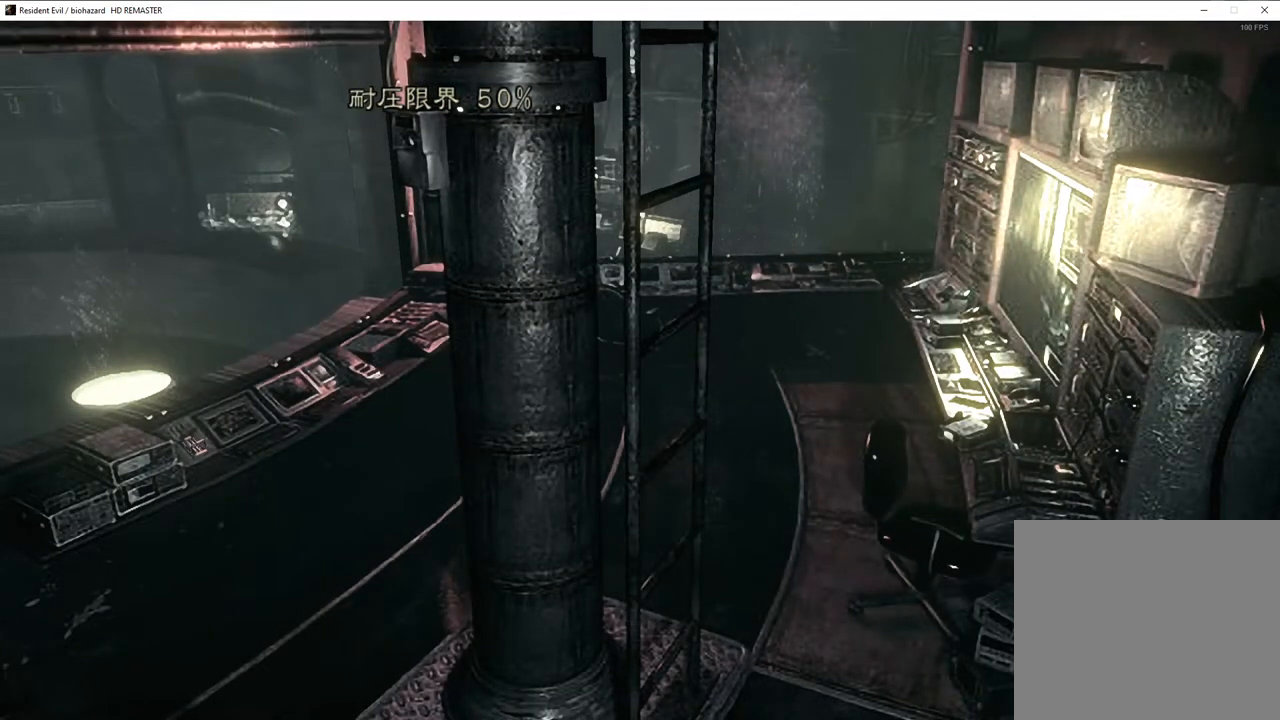
{"buttons": [], "left_stick": "center", "right_stick": "center", "events": [[17, "L2", "up"], [133, "L2", "down"], [250, "L2", "up"], [350, "L1", "down"], [433, "L1", "up"]]}
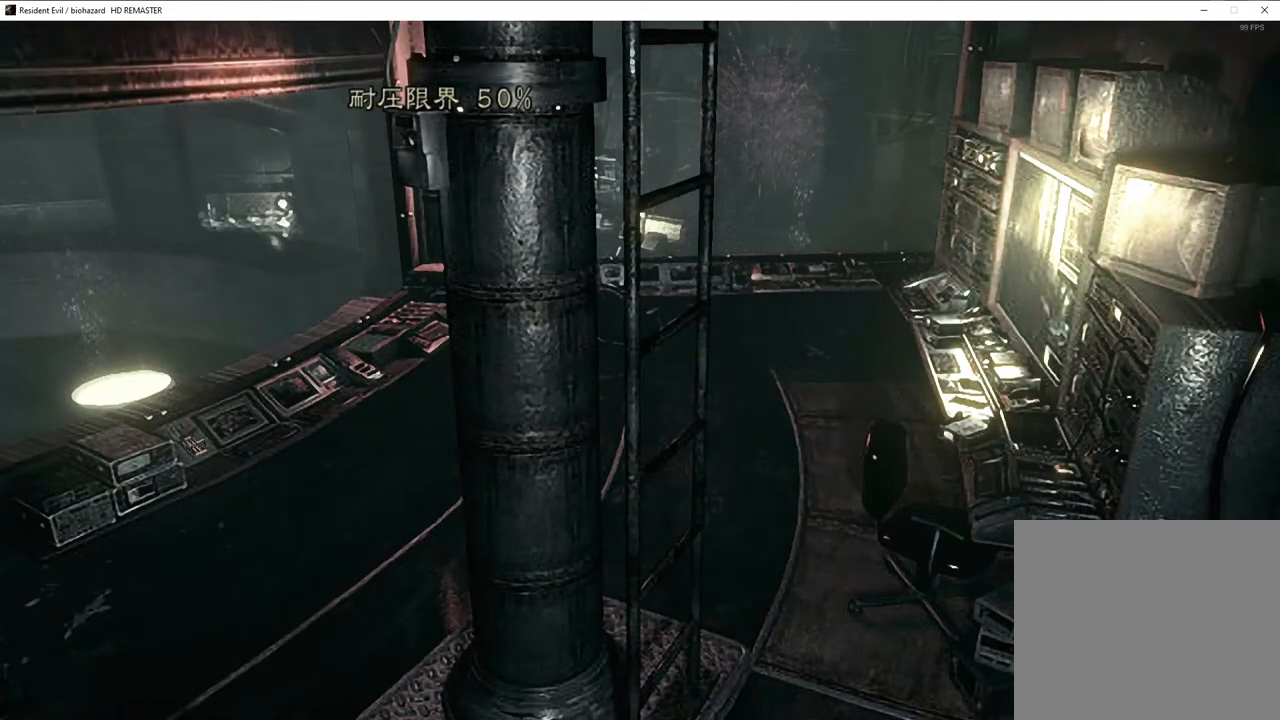
{"buttons": [], "left_stick": "center", "right_stick": "center", "events": [[83, "L2", "down"], [217, "L2", "up"], [317, "L2", "down"], [433, "L2", "up"]]}
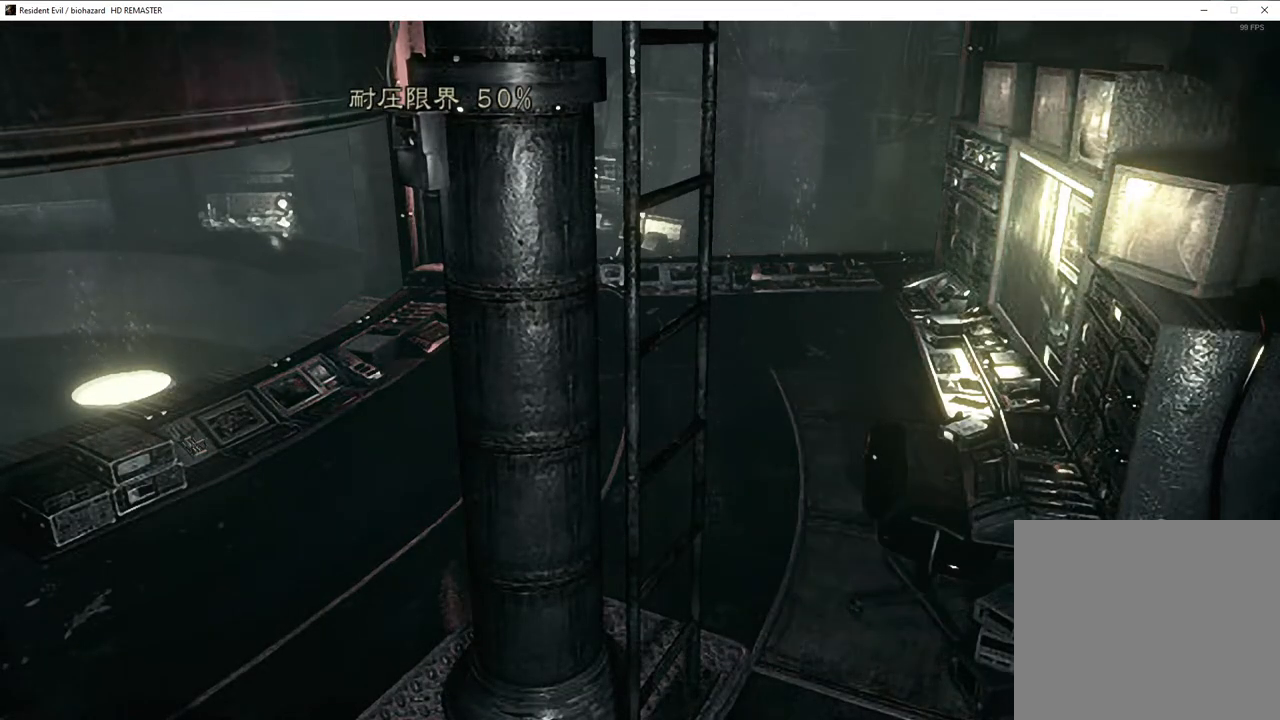
{"buttons": ["L1"], "left_stick": "center", "right_stick": "center", "events": [[17, "L2", "down"], [133, "L2", "up"], [250, "L1", "down"], [317, "L1", "up"], [483, "L1", "down"]]}
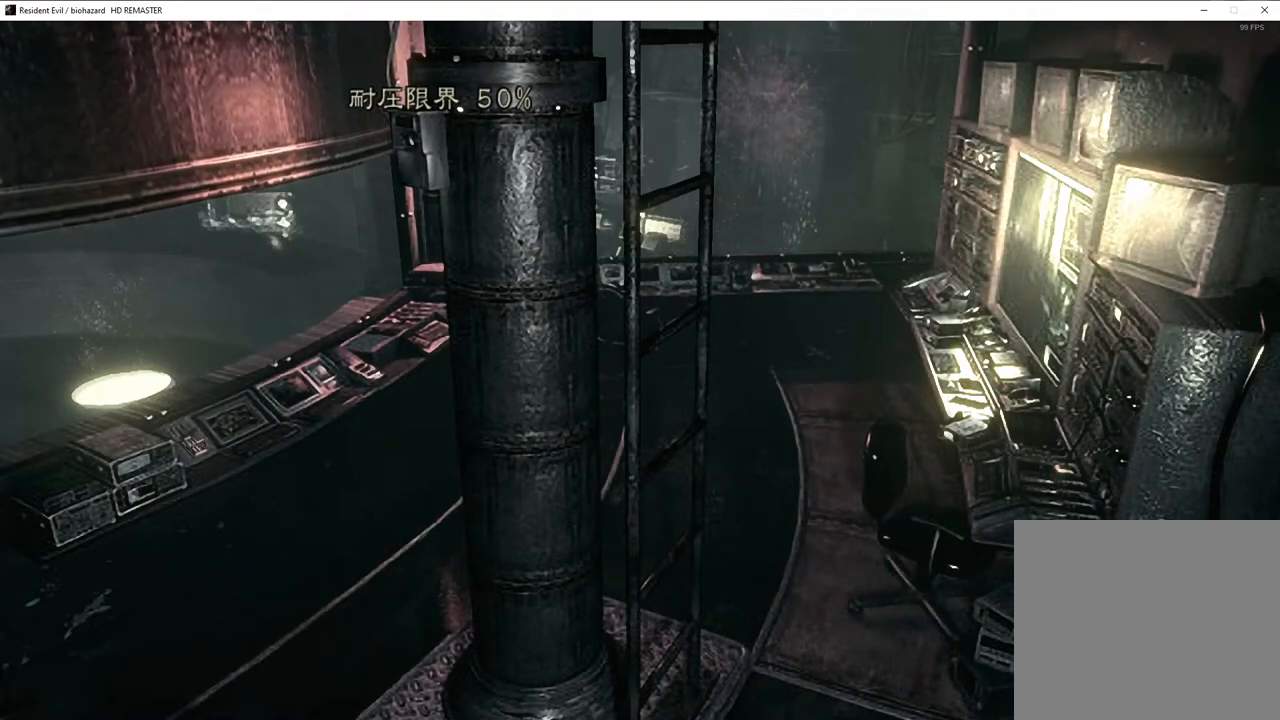
{"buttons": ["R2"], "left_stick": "center", "right_stick": "center", "events": [[67, "L1", "up"], [167, "R1", "down"], [300, "R1", "up"], [350, "L2", "down"], [467, "L2", "up"], [500, "R2", "down"]]}
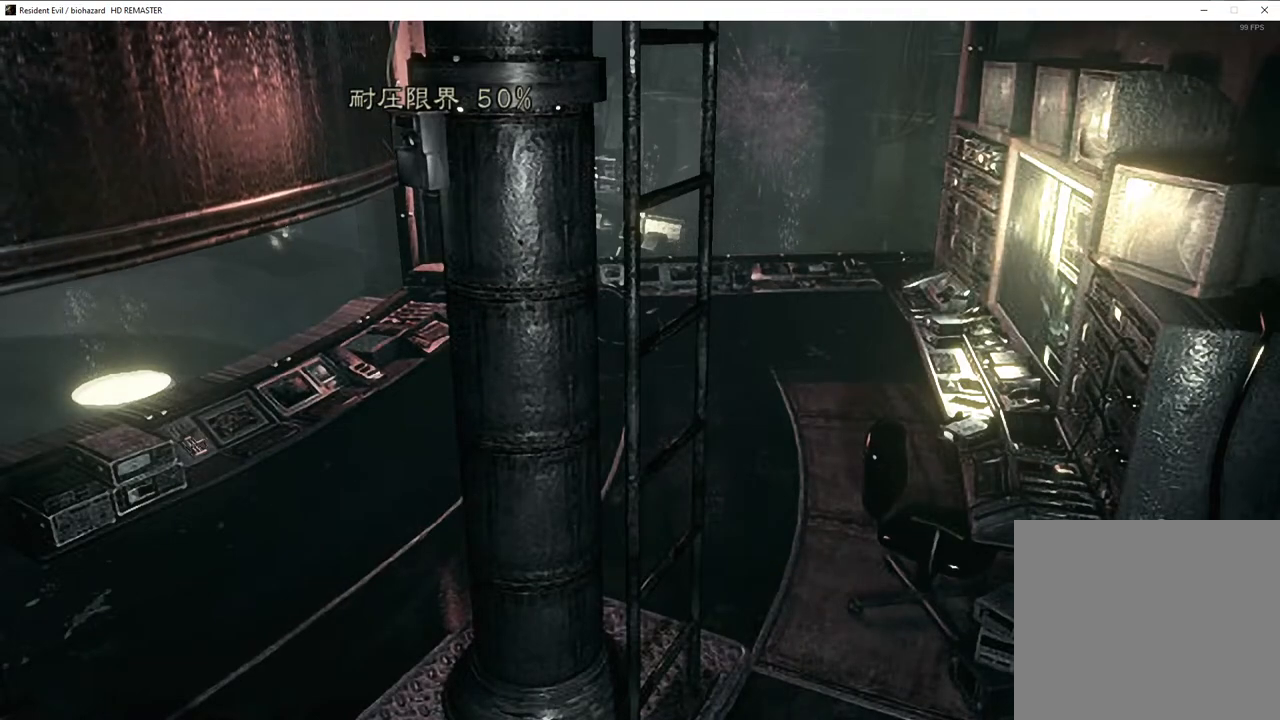
{"buttons": [], "left_stick": "center", "right_stick": "center", "events": [[100, "R2", "up"], [150, "L2", "down"], [250, "L2", "up"], [300, "R1", "down"], [383, "R1", "up"], [417, "L1", "down"], [483, "L1", "up"]]}
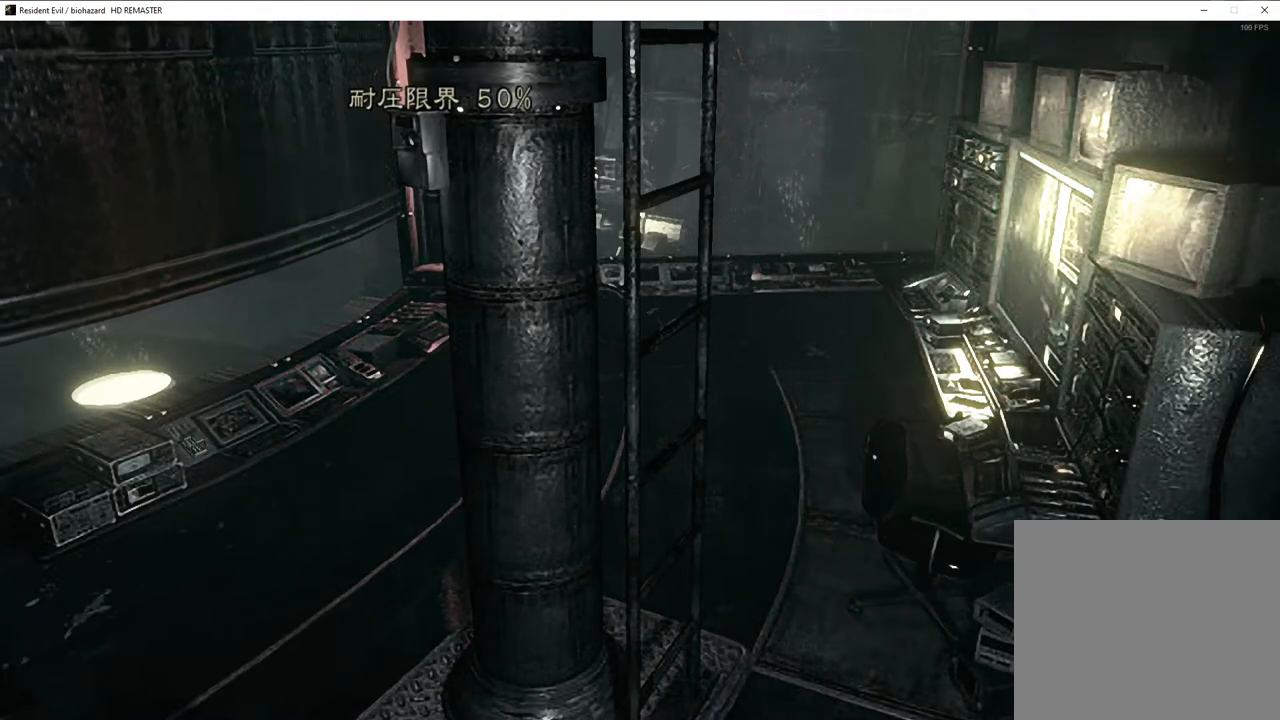
{"buttons": ["L1"], "left_stick": "center", "right_stick": "center", "events": [[17, "R2", "down"], [117, "L2", "down"], [117, "R2", "up"], [217, "L2", "up"], [233, "R1", "down"], [333, "L1", "down"], [333, "R1", "up"]]}
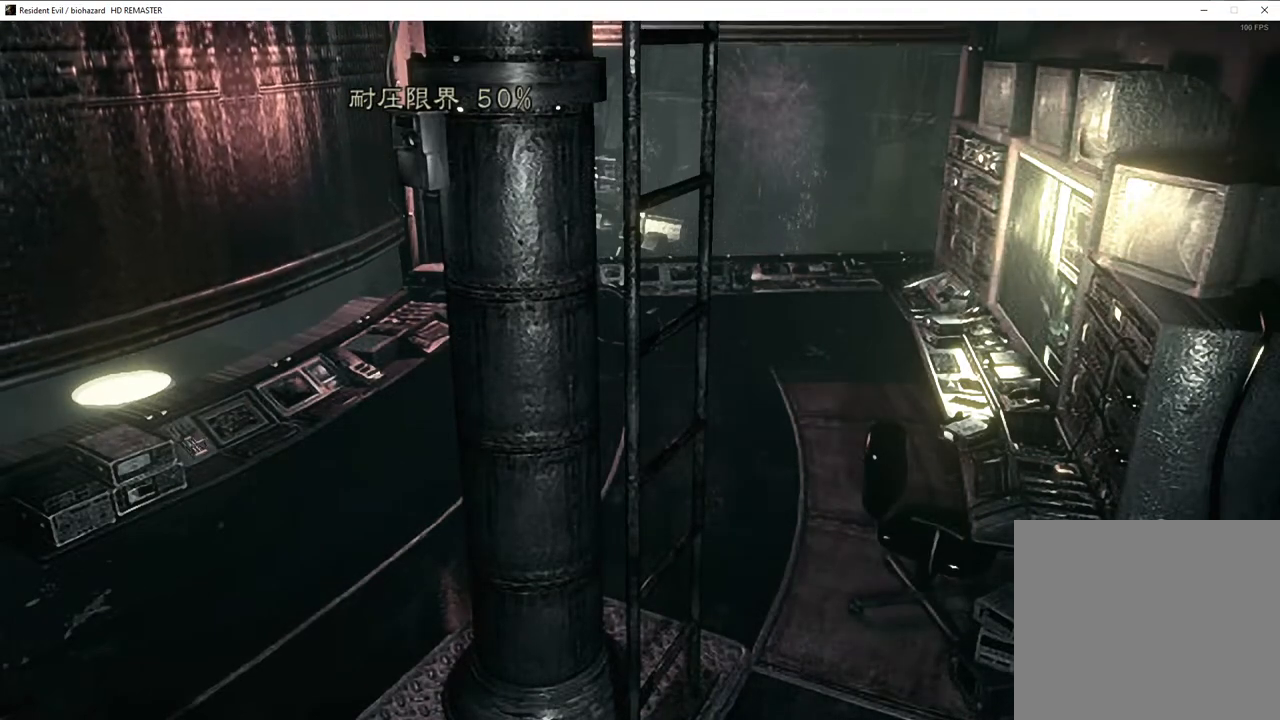
{"buttons": ["R1"], "left_stick": "center", "right_stick": "center", "events": [[33, "R2", "down"], [50, "L1", "up"], [233, "L2", "down"], [283, "R2", "up"], [467, "R1", "down"], [483, "L2", "up"]]}
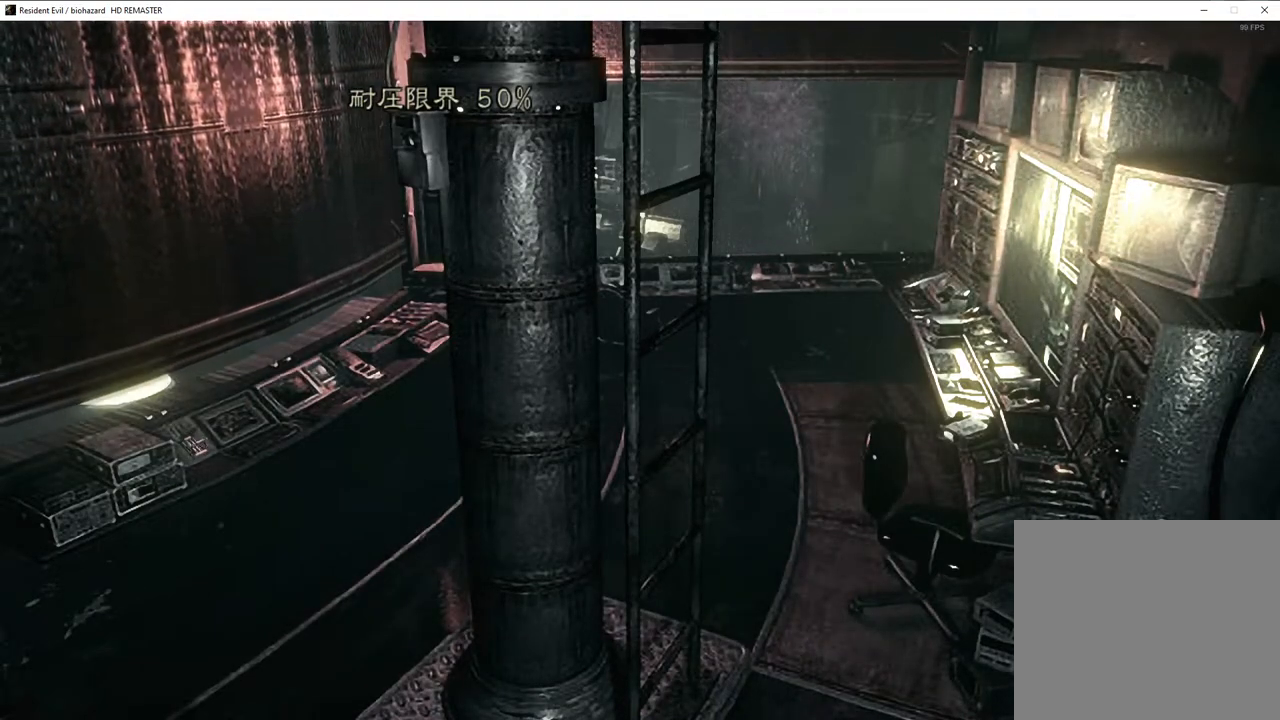
{"buttons": [], "left_stick": "center", "right_stick": "center", "events": [[133, "L1", "down"], [333, "R1", "up"], [483, "L1", "up"]]}
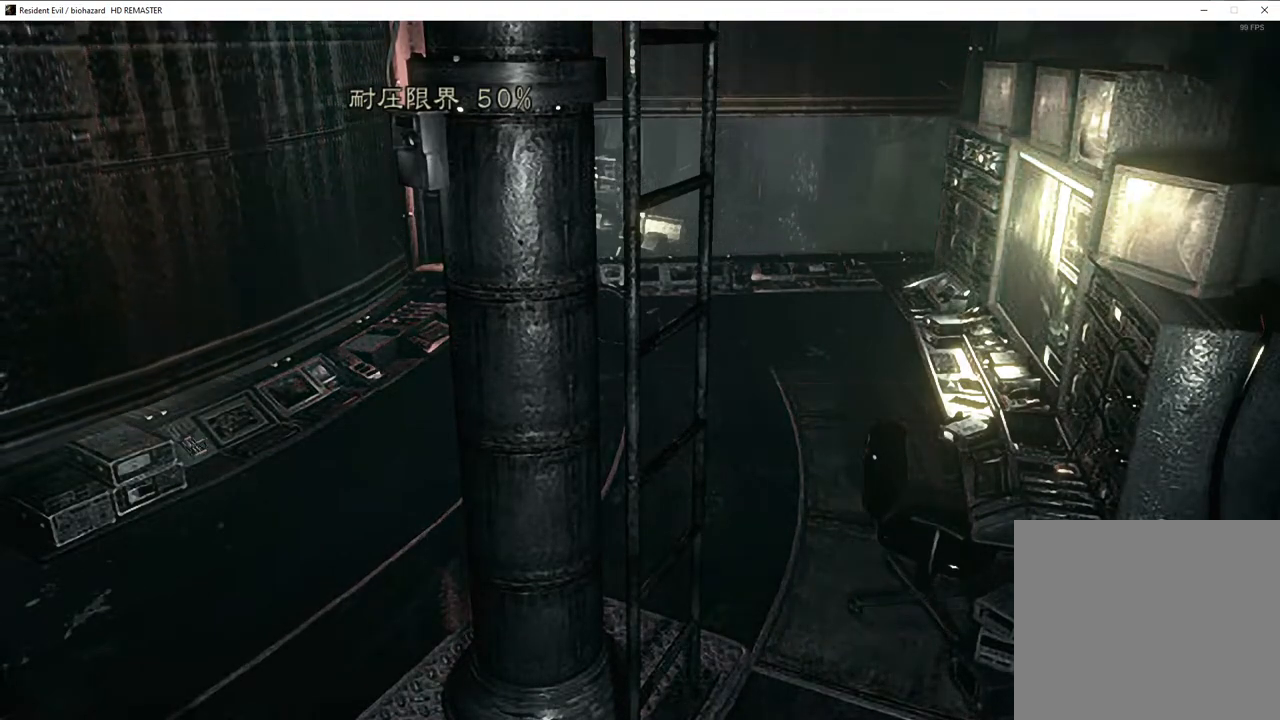
{"buttons": [], "left_stick": "right", "right_stick": "center", "events": [[350, "left_stick", "right"]]}
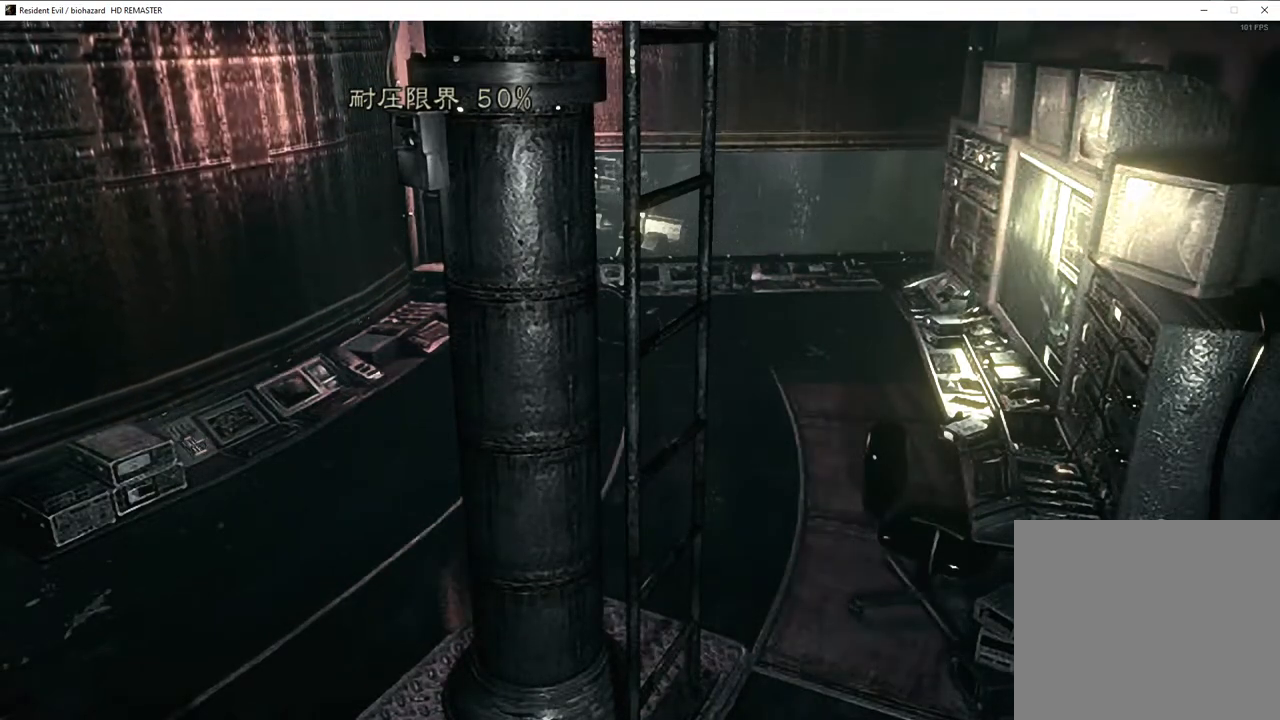
{"buttons": [], "left_stick": "right", "right_stick": "center", "events": []}
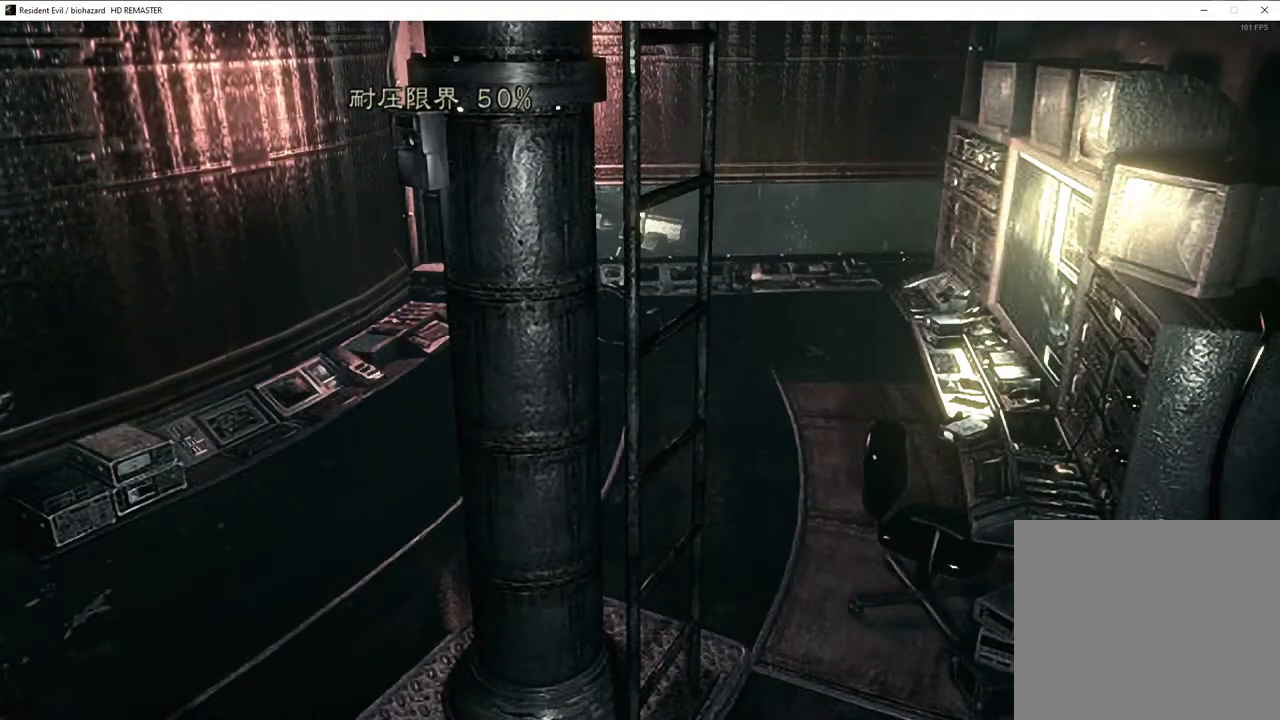
{"buttons": [], "left_stick": "right", "right_stick": "center", "events": []}
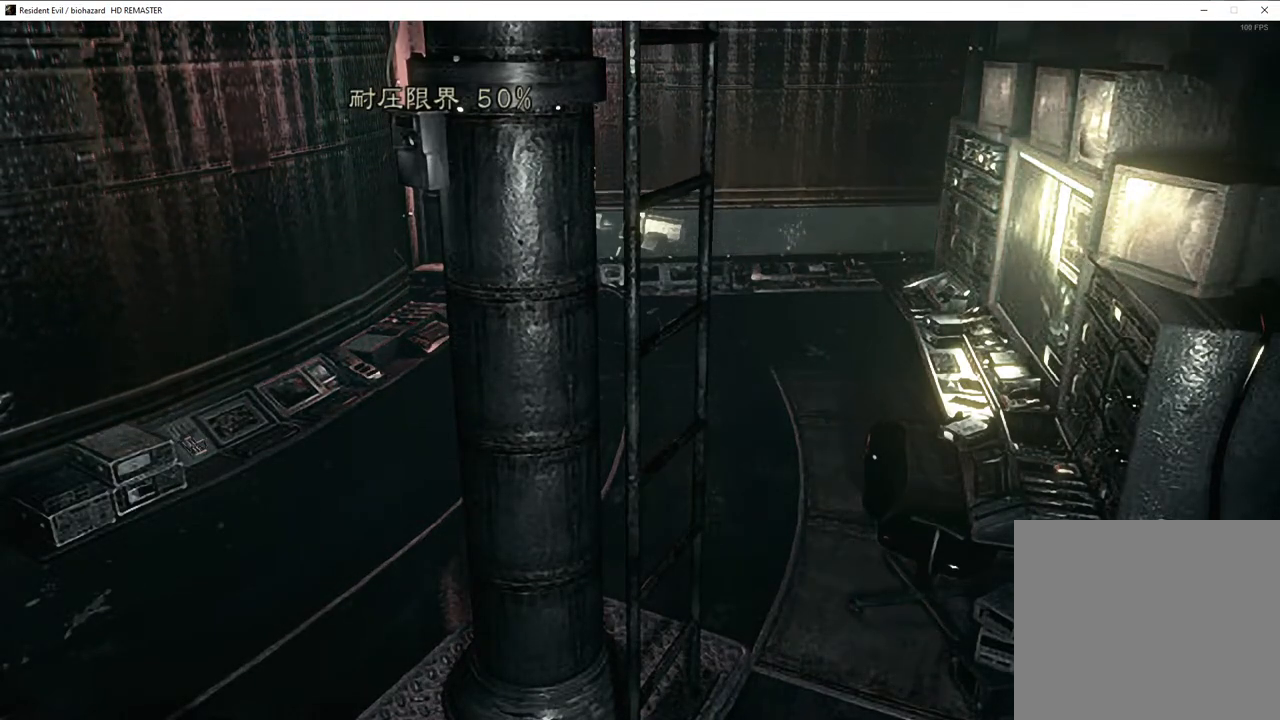
{"buttons": [], "left_stick": "right", "right_stick": "center", "events": []}
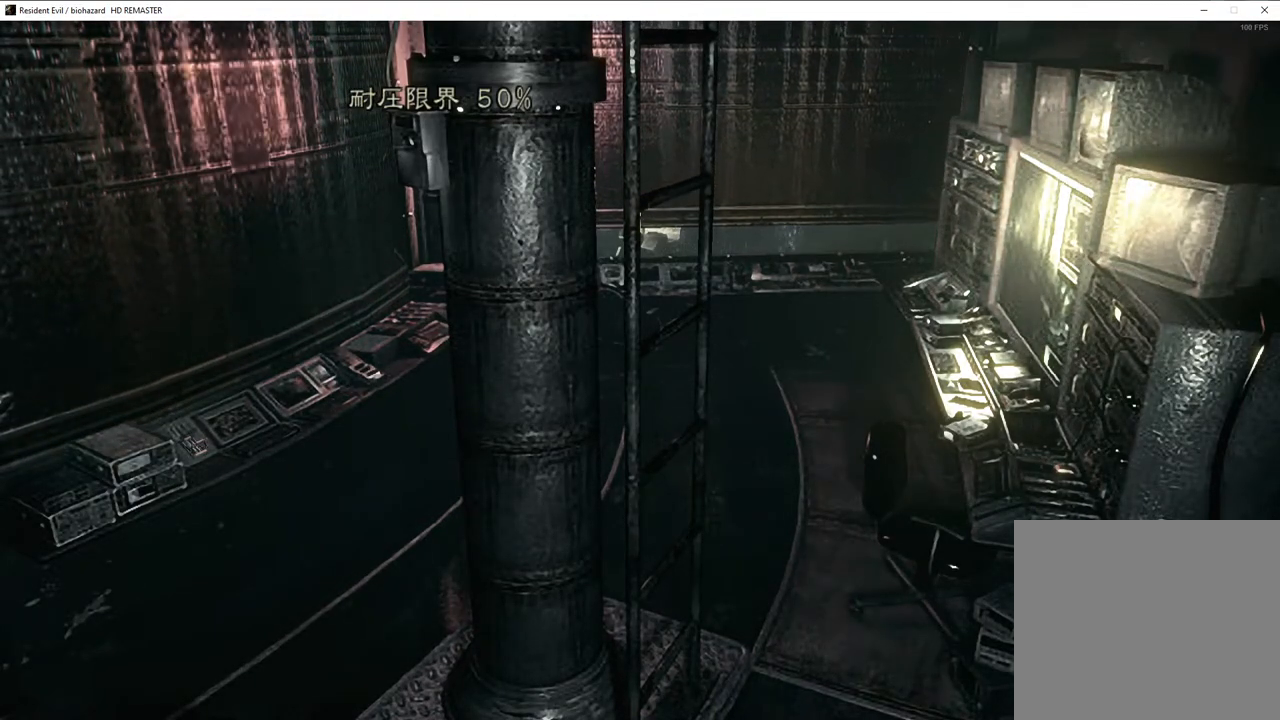
{"buttons": [], "left_stick": "up-right", "right_stick": "center", "events": [[33, "left_stick", "up-right"]]}
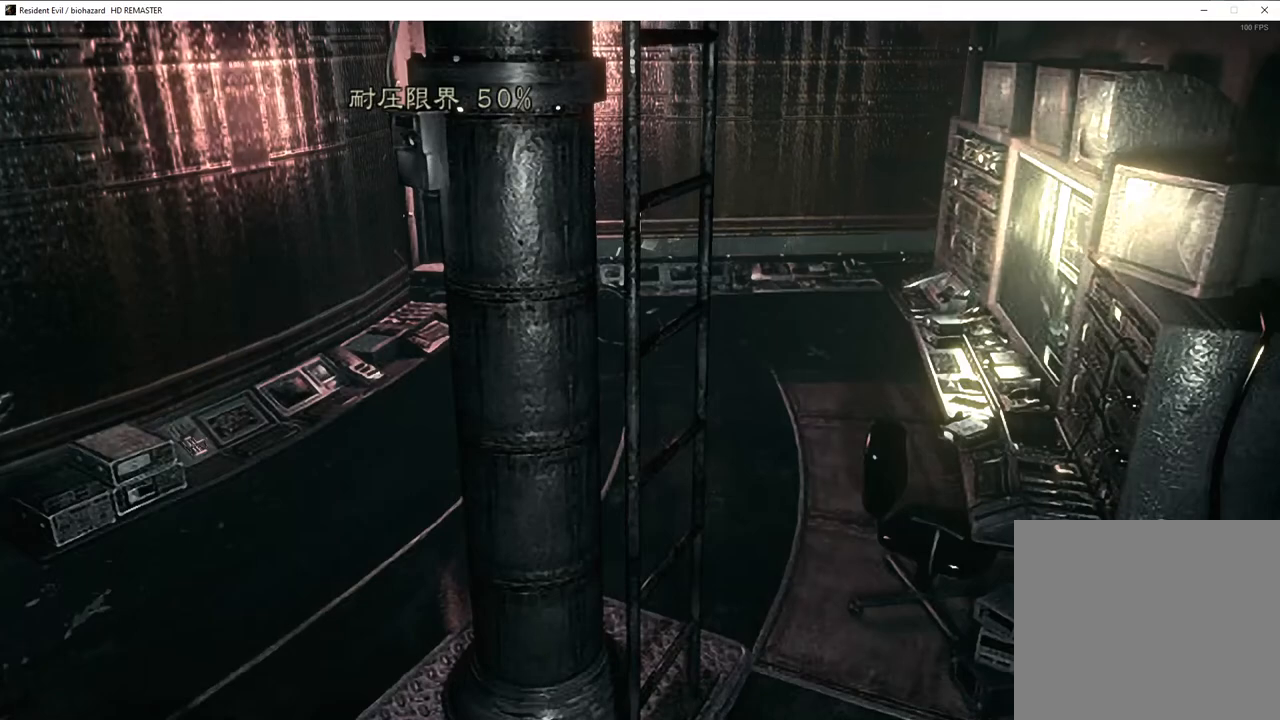
{"buttons": [], "left_stick": "up-right", "right_stick": "center", "events": []}
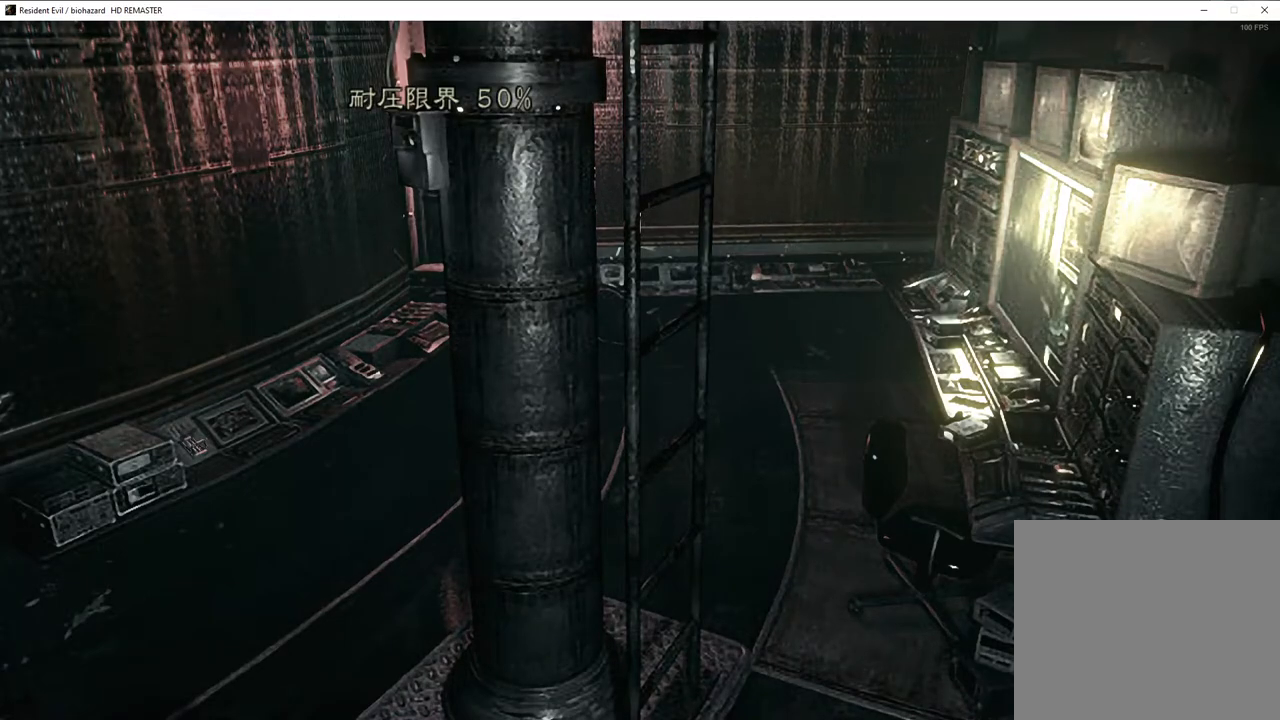
{"buttons": [], "left_stick": "up-right", "right_stick": "center", "events": []}
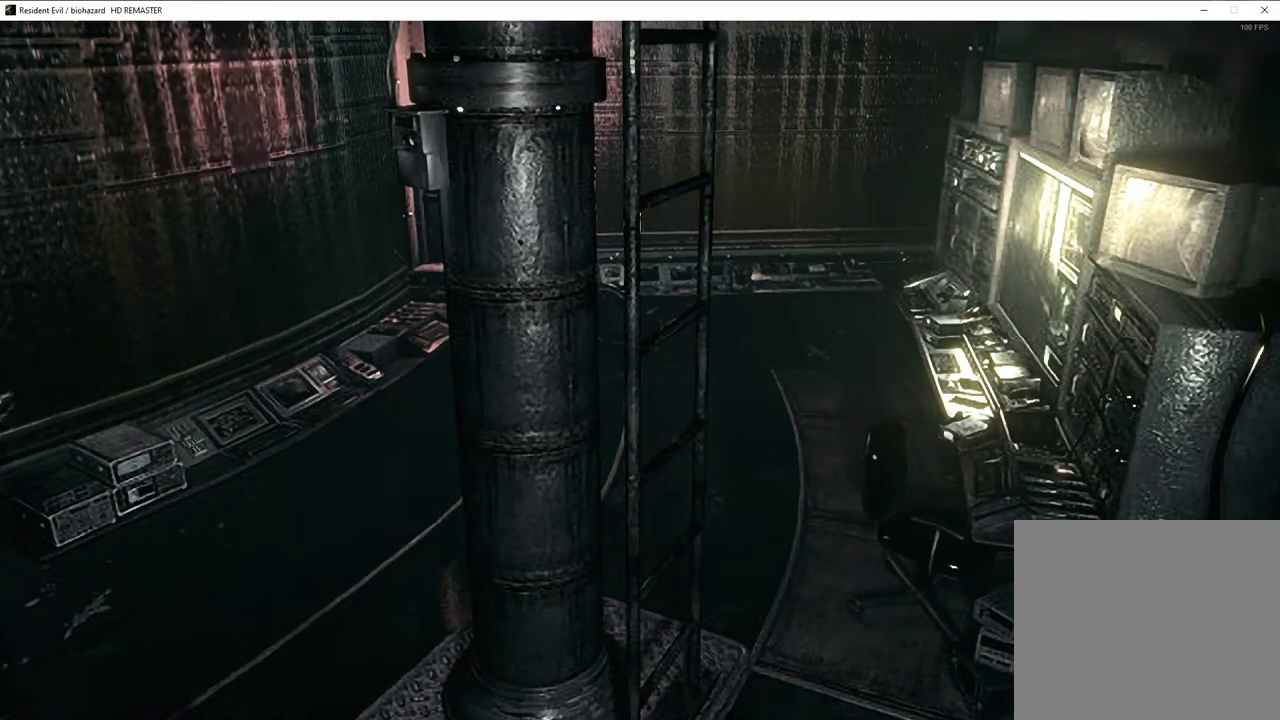
{"buttons": [], "left_stick": "up-right", "right_stick": "center", "events": []}
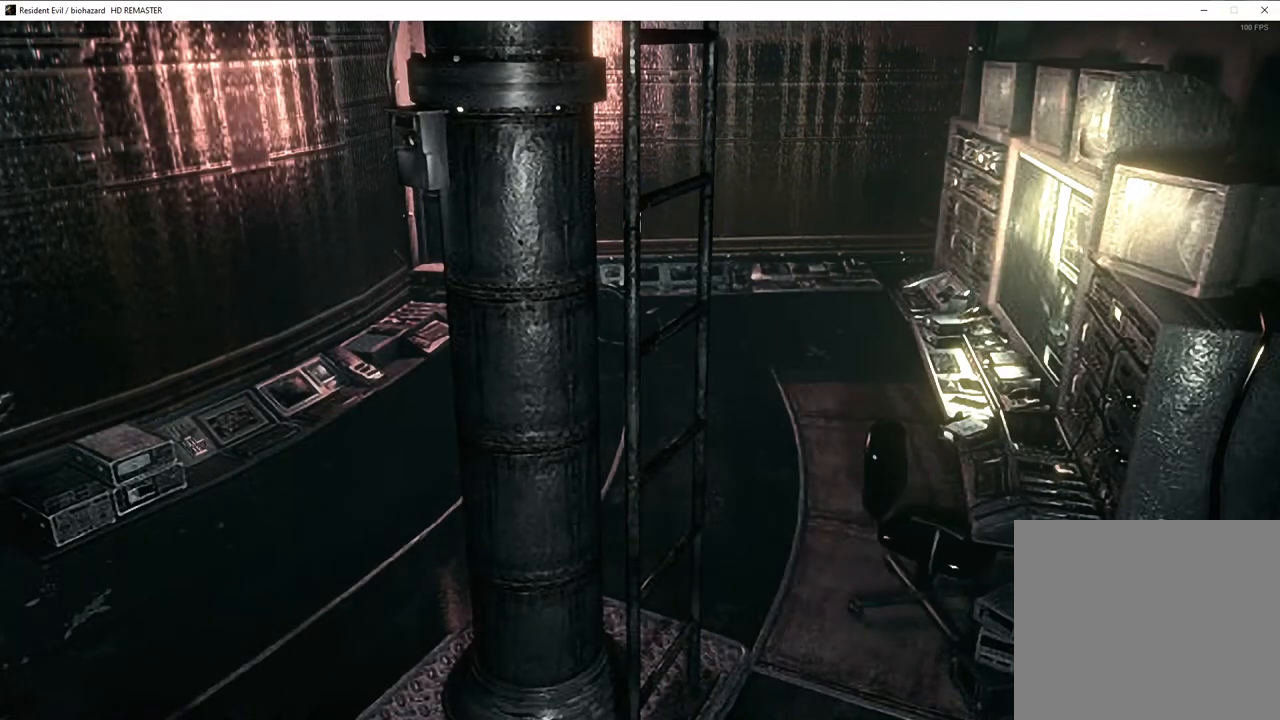
{"buttons": [], "left_stick": "up-right", "right_stick": "center", "events": []}
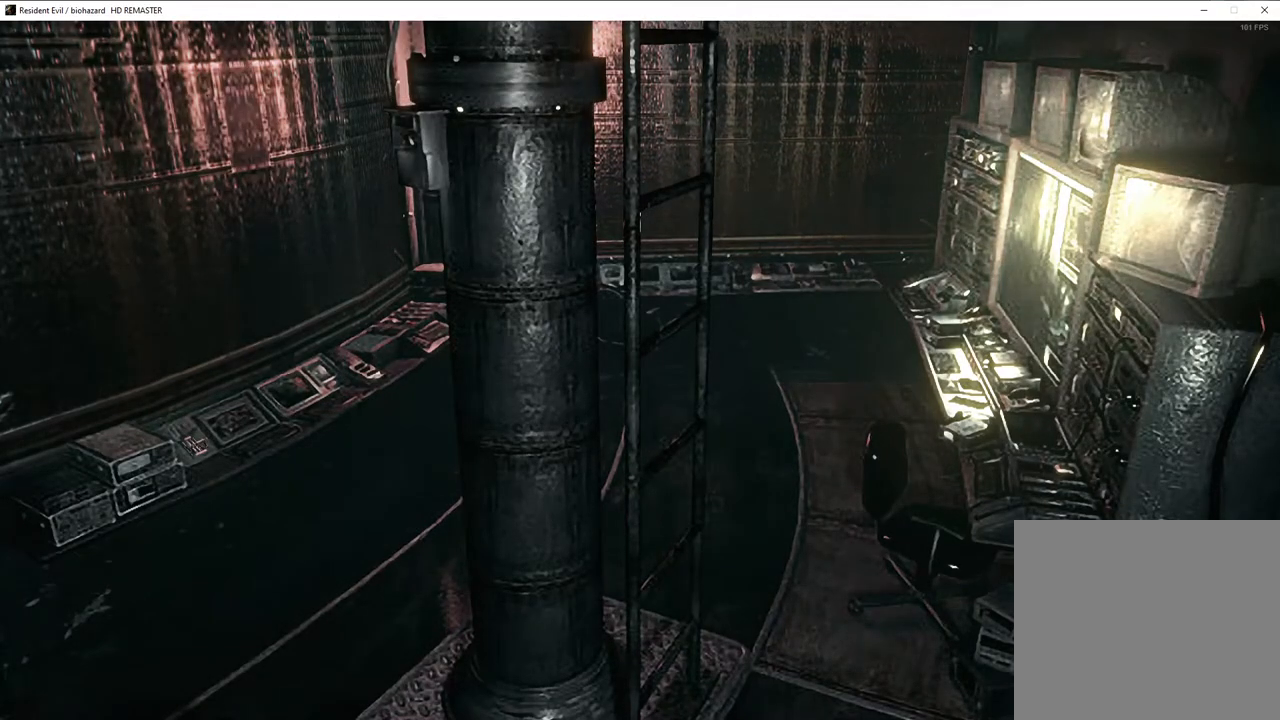
{"buttons": [], "left_stick": "up-right", "right_stick": "center", "events": []}
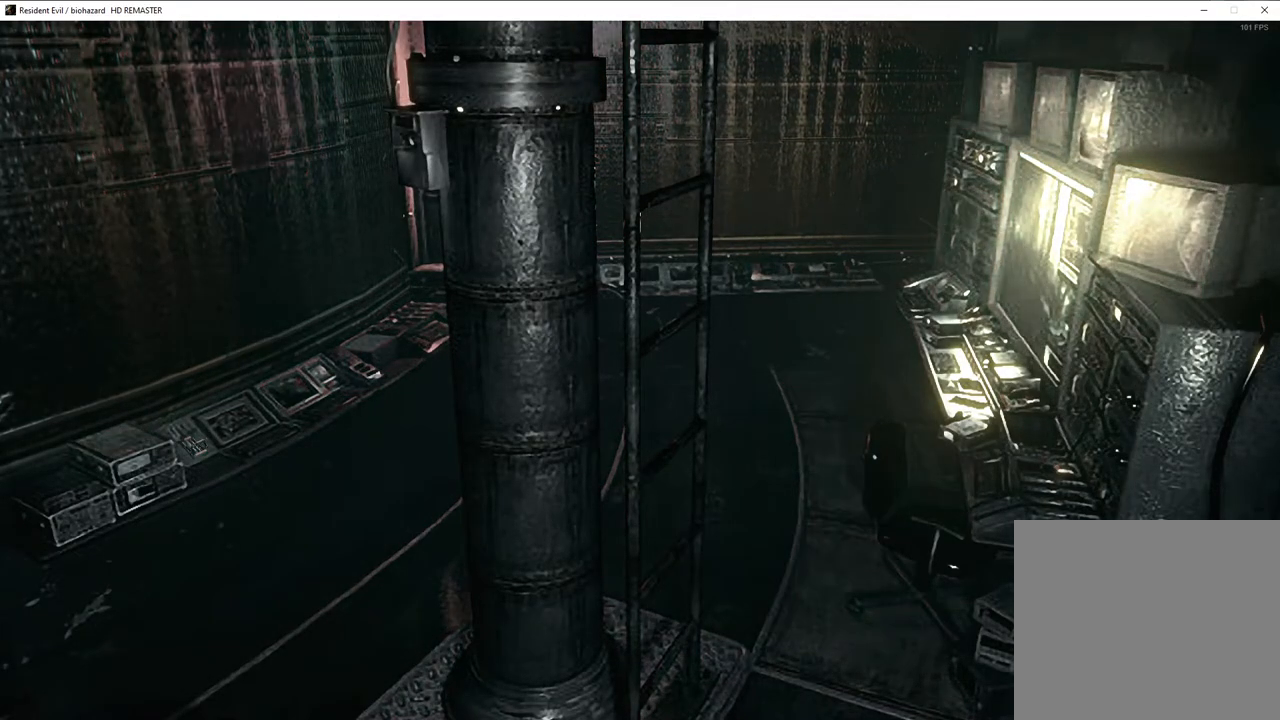
{"buttons": [], "left_stick": "right", "right_stick": "center", "events": [[367, "left_stick", "right"]]}
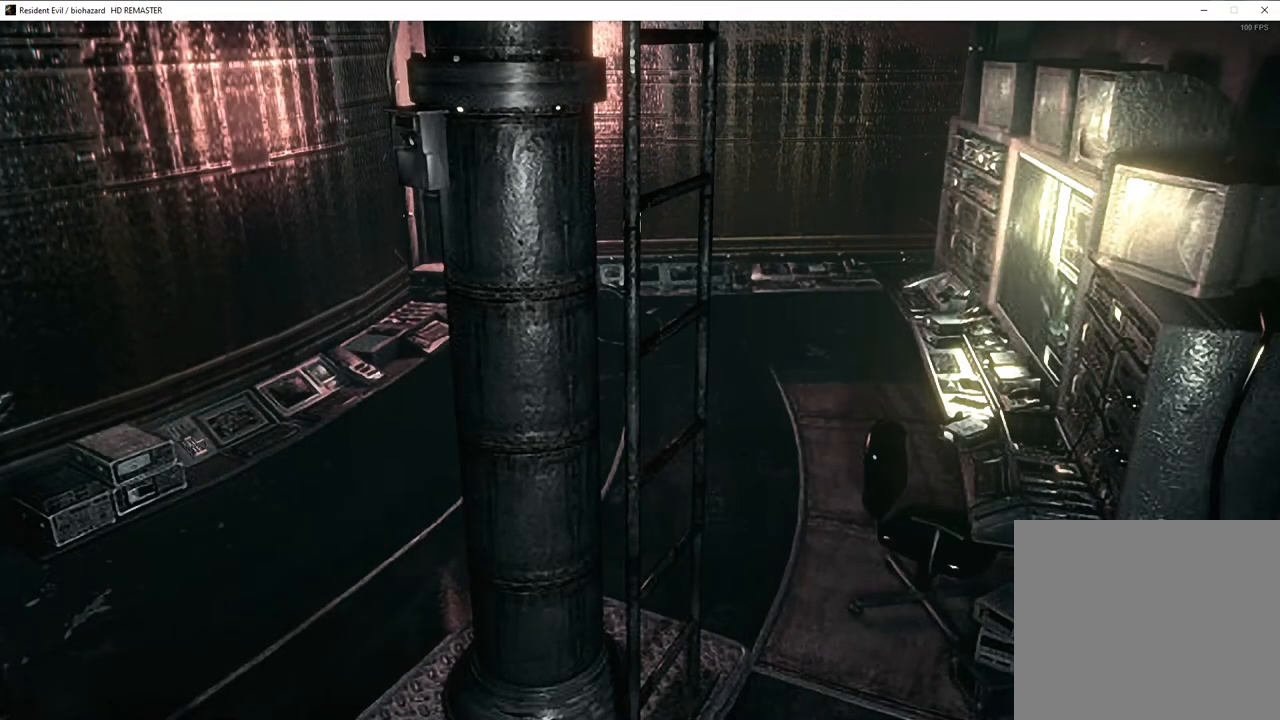
{"buttons": [], "left_stick": "right", "right_stick": "center", "events": []}
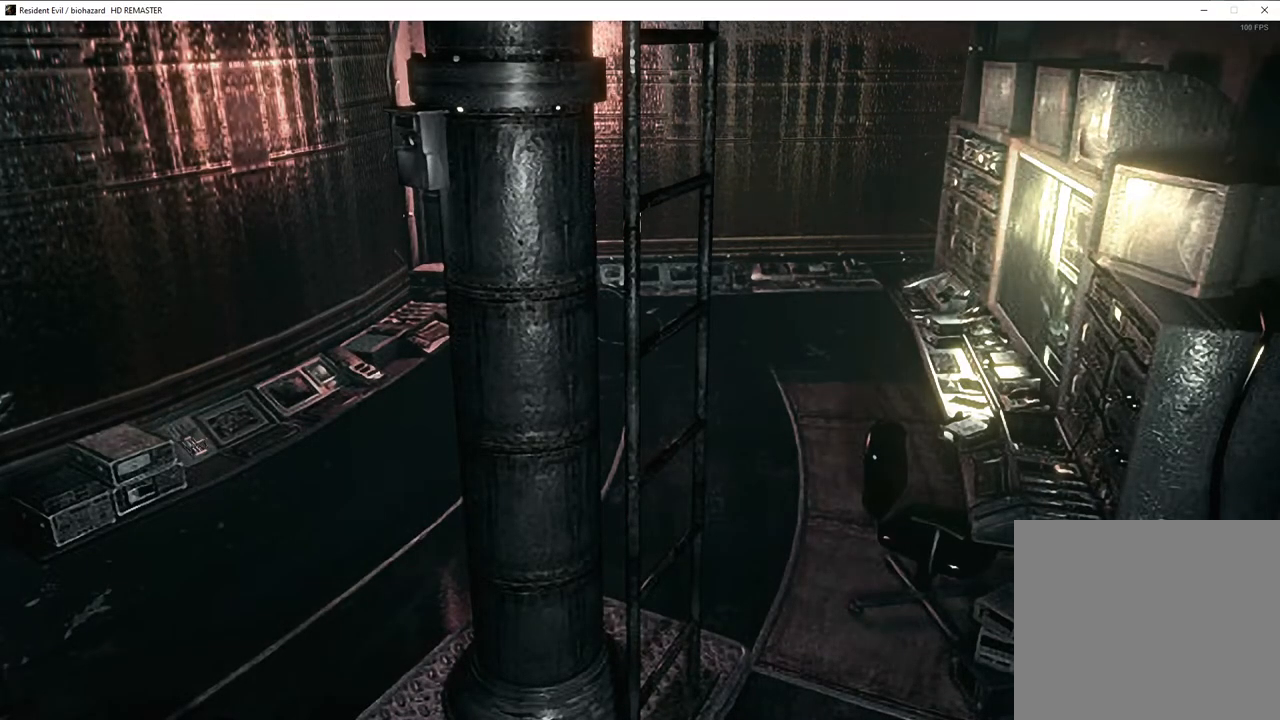
{"buttons": ["CROSS"], "left_stick": "right", "right_stick": "center", "events": [[417, "CROSS", "down"], [467, "CROSS", "up"], [500, "CROSS", "down"]]}
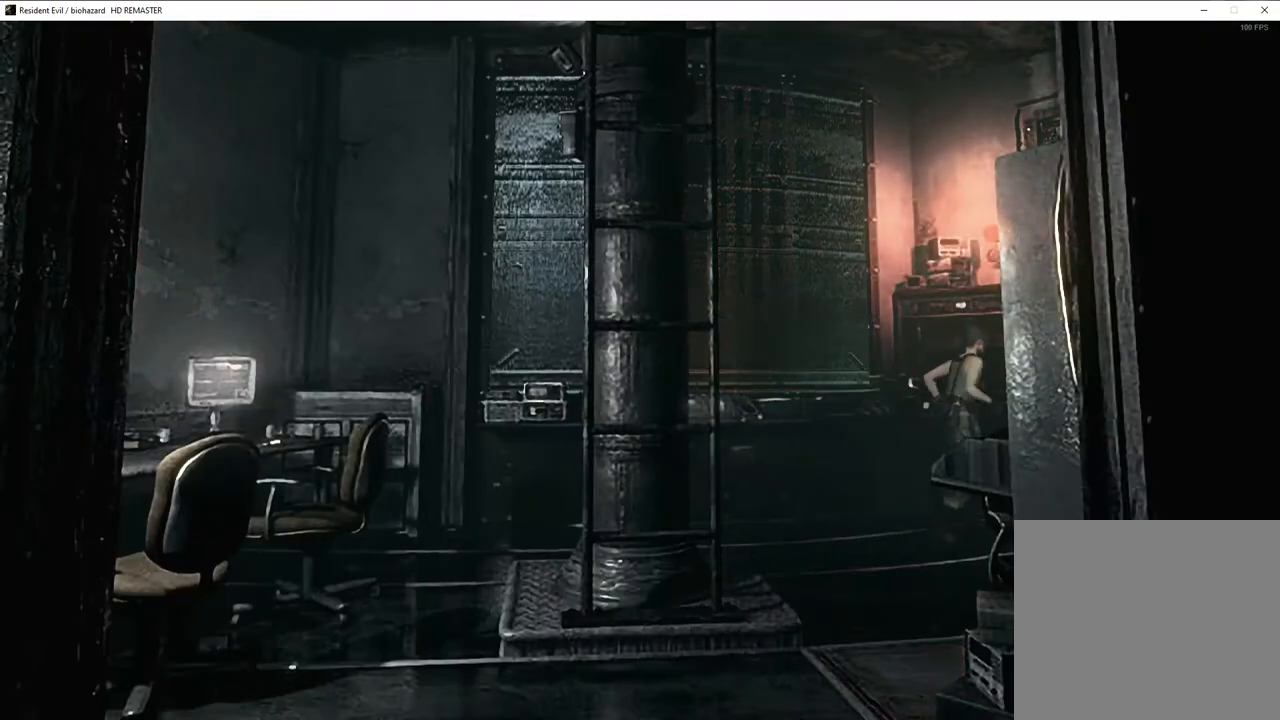
{"buttons": [], "left_stick": "right", "right_stick": "center", "events": [[50, "CROSS", "up"], [100, "CROSS", "down"], [150, "CROSS", "up"], [167, "CROSS", "down"], [233, "CROSS", "up"], [283, "CROSS", "down"], [317, "CROSS", "up"], [367, "CROSS", "down"], [400, "CROSS", "up"], [467, "CROSS", "down"], [500, "CROSS", "up"]]}
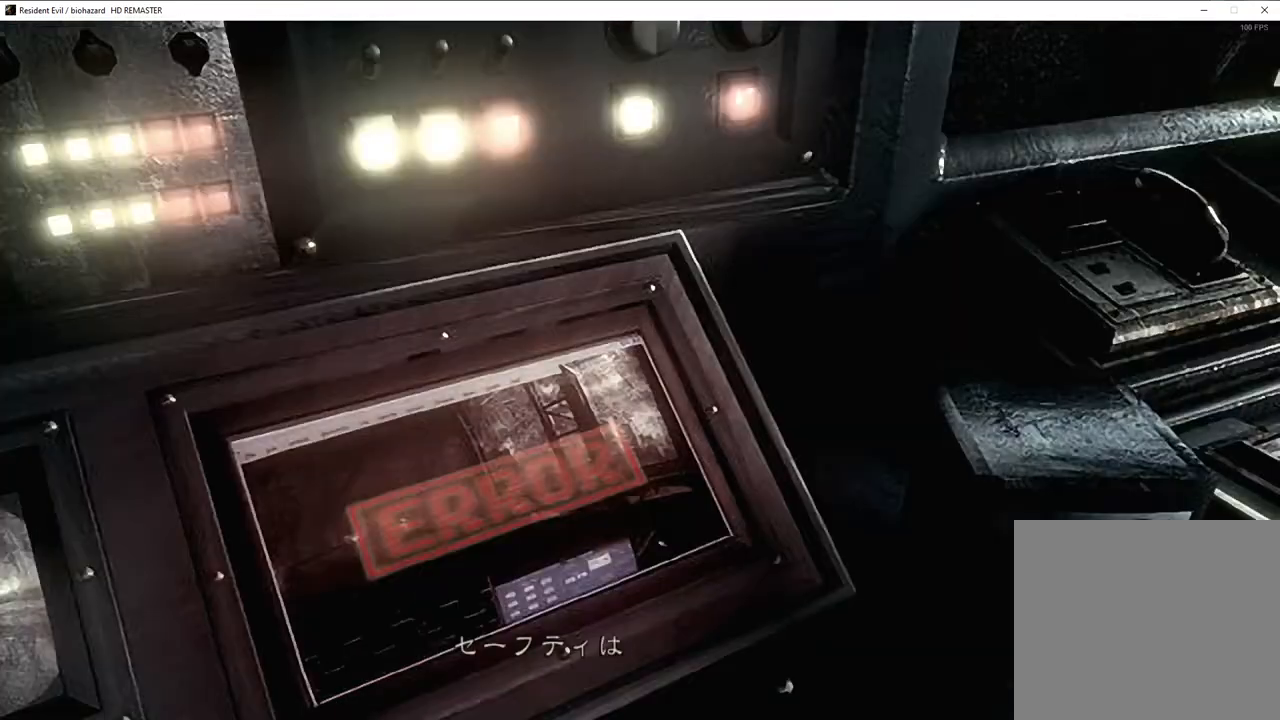
{"buttons": ["CROSS"], "left_stick": "center", "right_stick": "center", "events": [[50, "CROSS", "down"], [83, "CROSS", "up"], [133, "CROSS", "down"], [167, "CROSS", "up"], [217, "CROSS", "down"], [283, "CROSS", "up"], [300, "CROSS", "down"], [333, "left_stick", "center"], [350, "CROSS", "up"], [400, "CROSS", "down"], [433, "CROSS", "up"], [483, "CROSS", "down"]]}